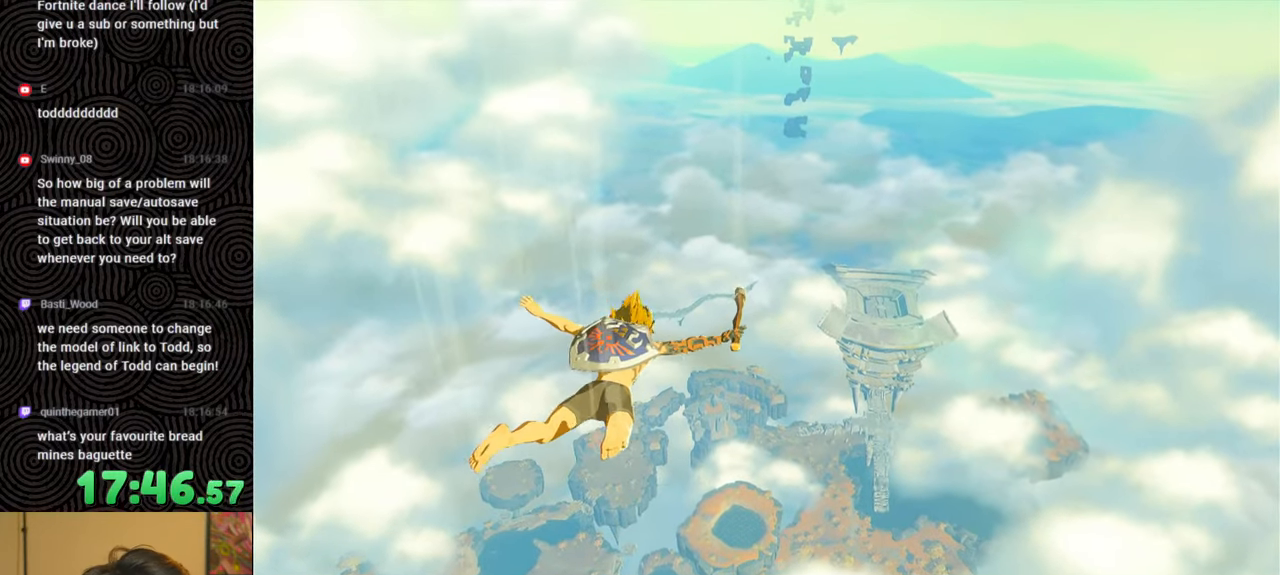
Gameplay with a controller (Nintendo layout); each line is a JSON object with the inputs held at the frame after it. "events" lists button and stick changes between this image and that frame as [ms after this image, input, new state], when the widget could be followed in between. Not read: L3 R3.
{"buttons": [], "left_stick": "center", "right_stick": "center", "events": []}
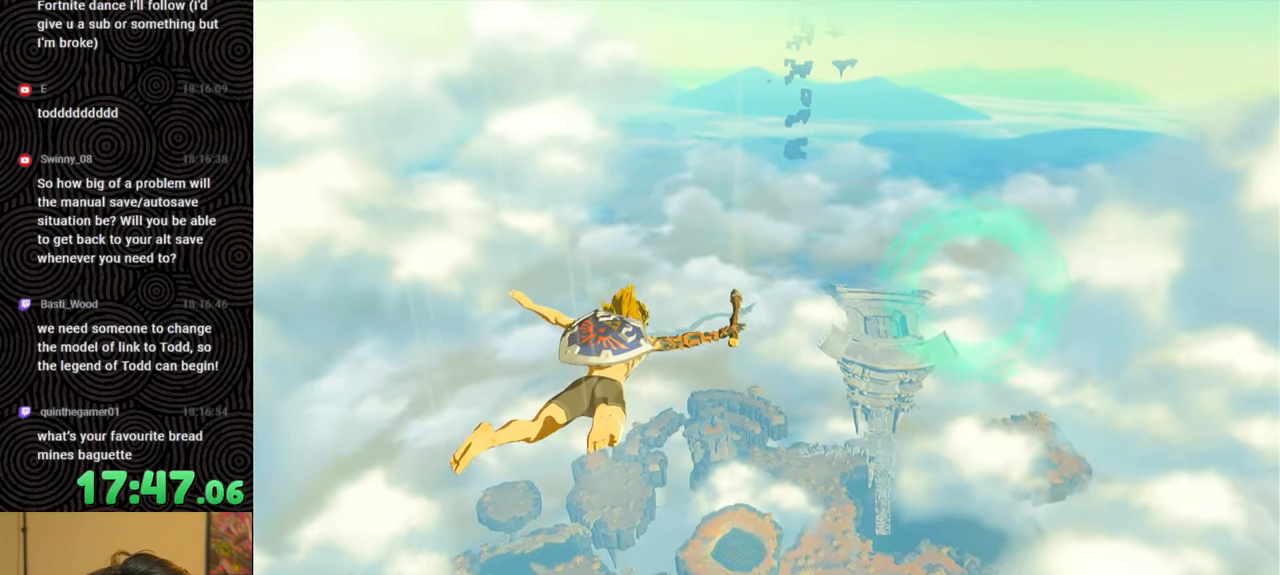
{"buttons": [], "left_stick": "center", "right_stick": "center", "events": []}
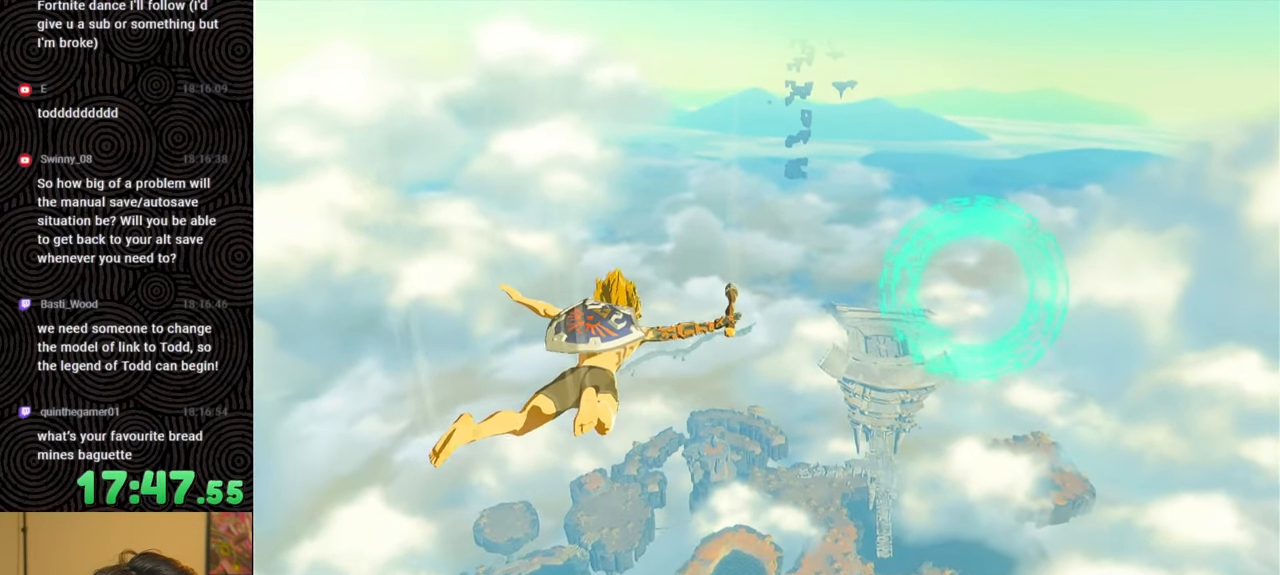
{"buttons": [], "left_stick": "center", "right_stick": "center", "events": []}
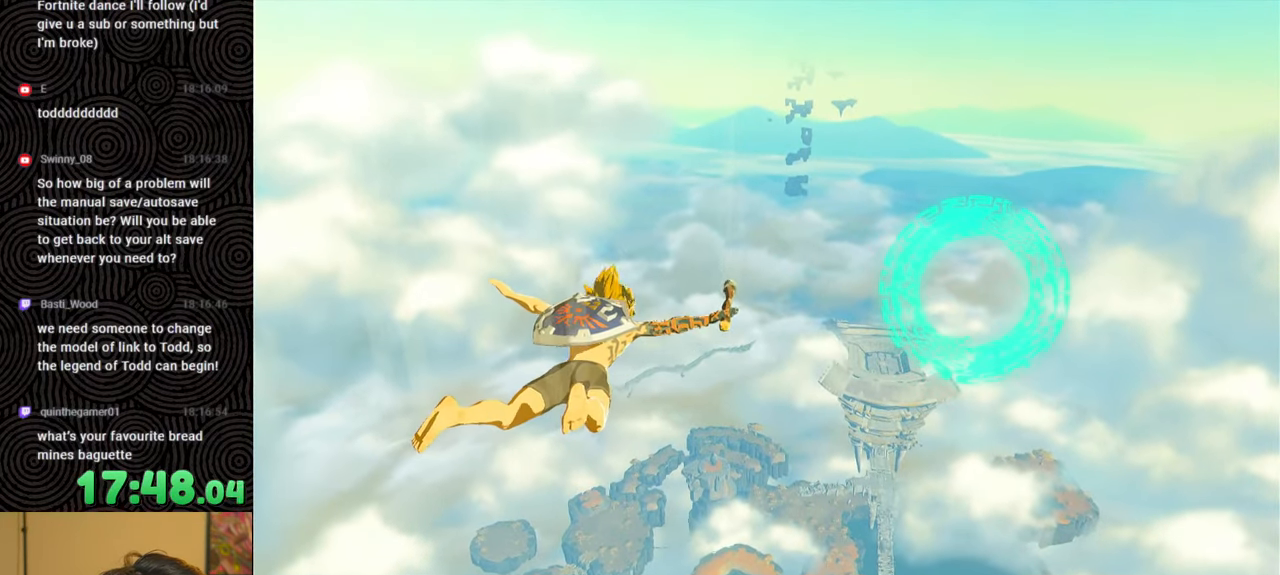
{"buttons": [], "left_stick": "center", "right_stick": "center", "events": []}
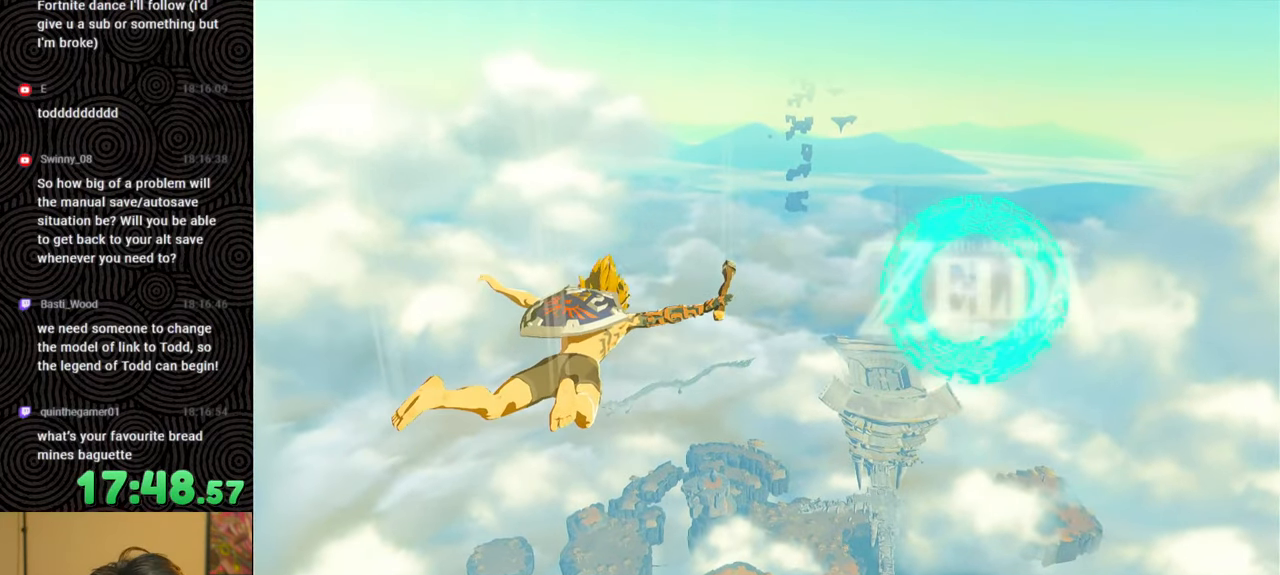
{"buttons": [], "left_stick": "center", "right_stick": "center", "events": []}
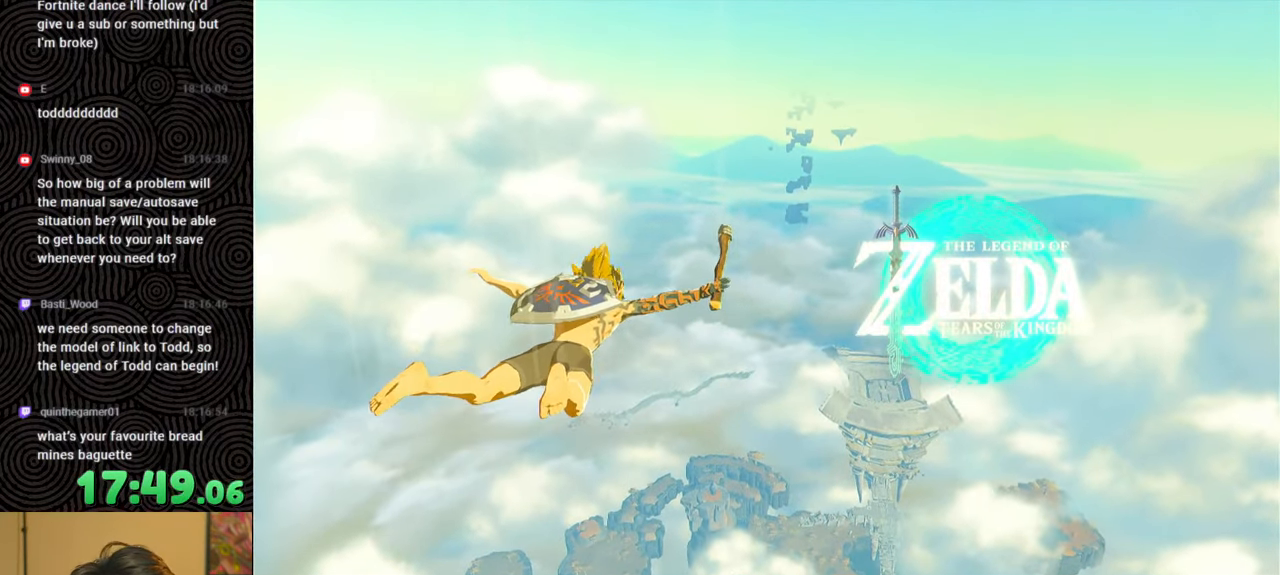
{"buttons": [], "left_stick": "center", "right_stick": "center", "events": []}
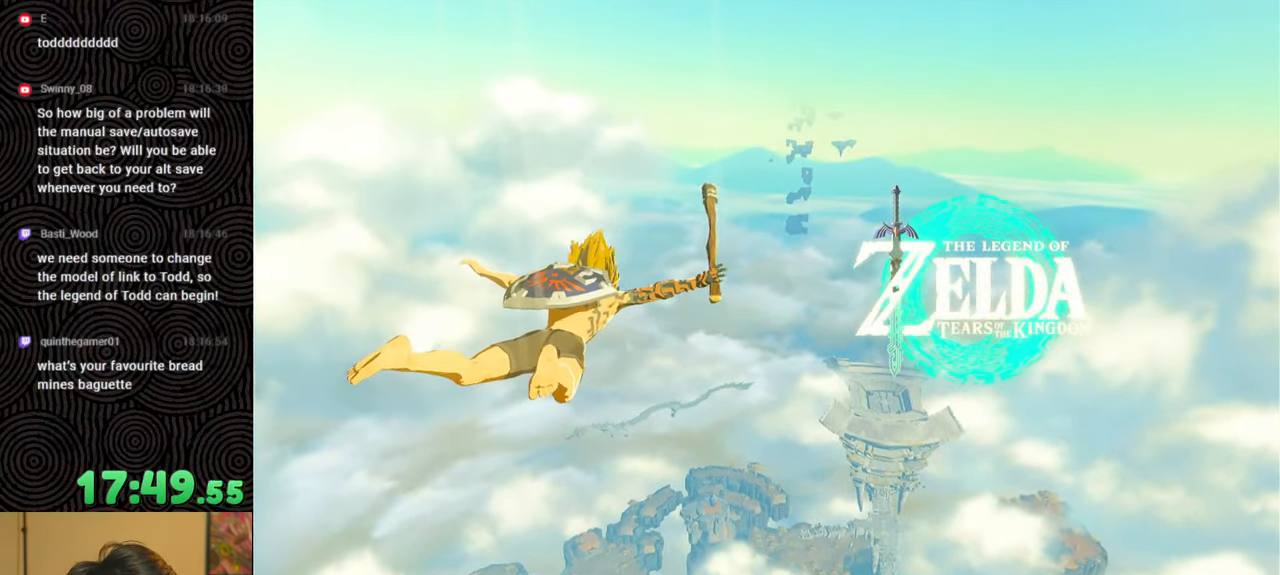
{"buttons": [], "left_stick": "center", "right_stick": "center", "events": []}
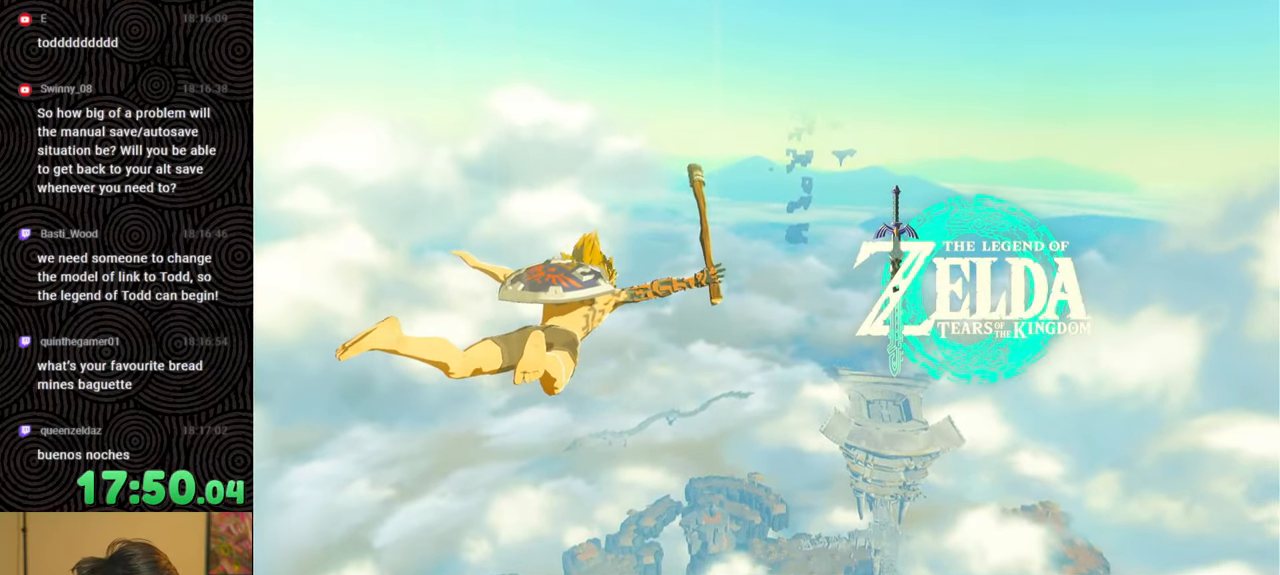
{"buttons": [], "left_stick": "up", "right_stick": "center", "events": [[300, "left_stick", "up"]]}
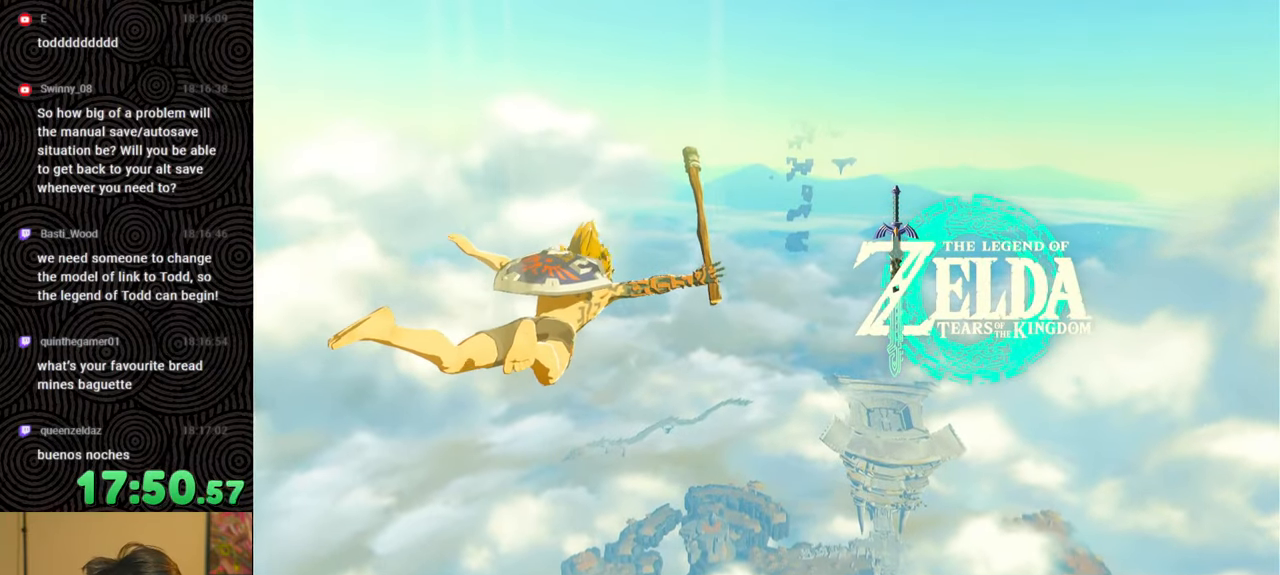
{"buttons": [], "left_stick": "up", "right_stick": "center", "events": []}
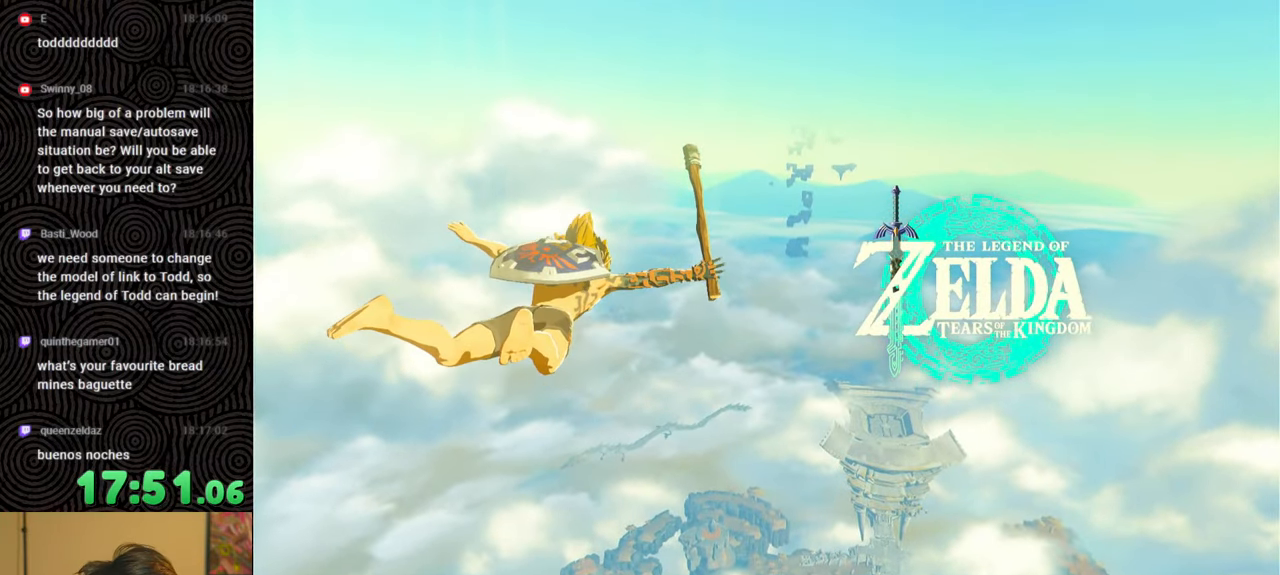
{"buttons": [], "left_stick": "up", "right_stick": "center", "events": []}
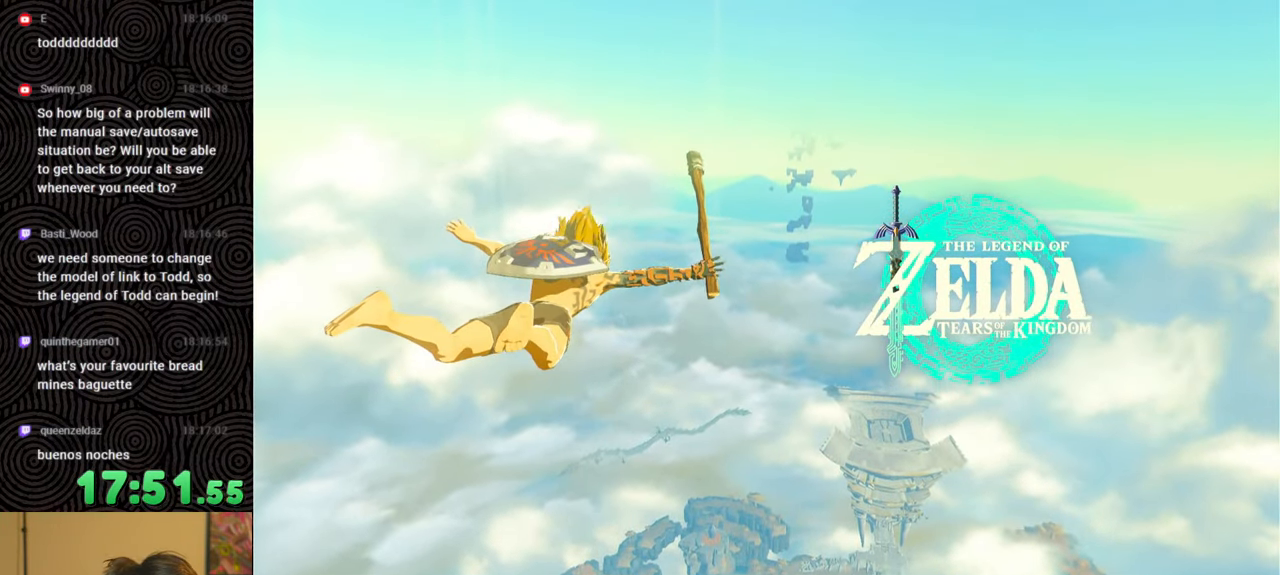
{"buttons": [], "left_stick": "up", "right_stick": "center", "events": []}
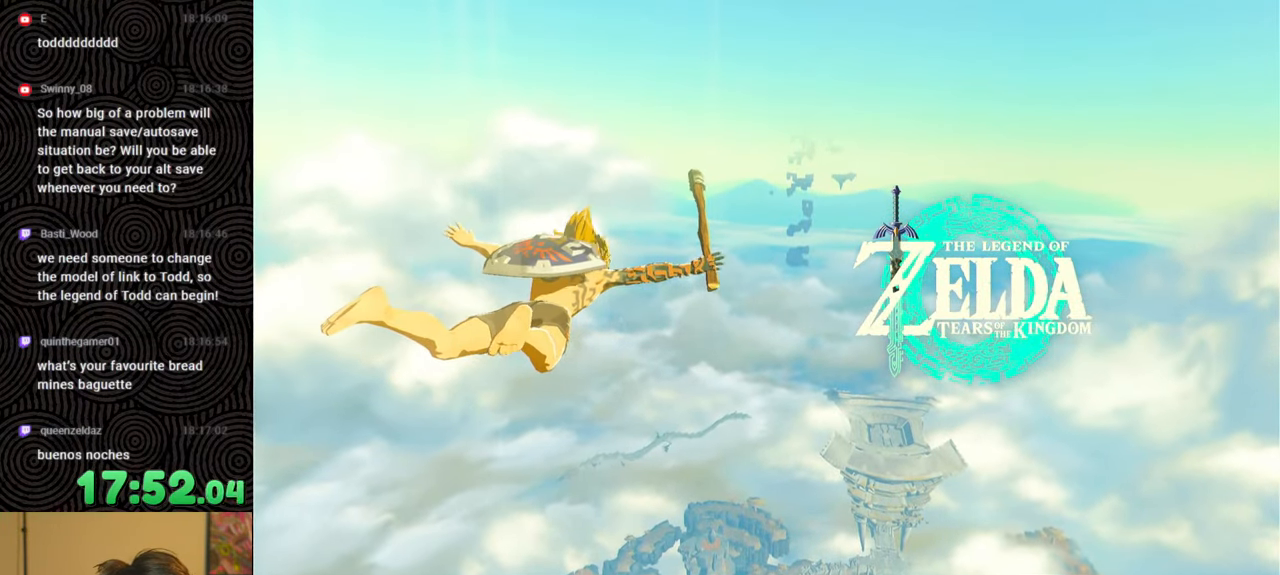
{"buttons": [], "left_stick": "up", "right_stick": "center", "events": []}
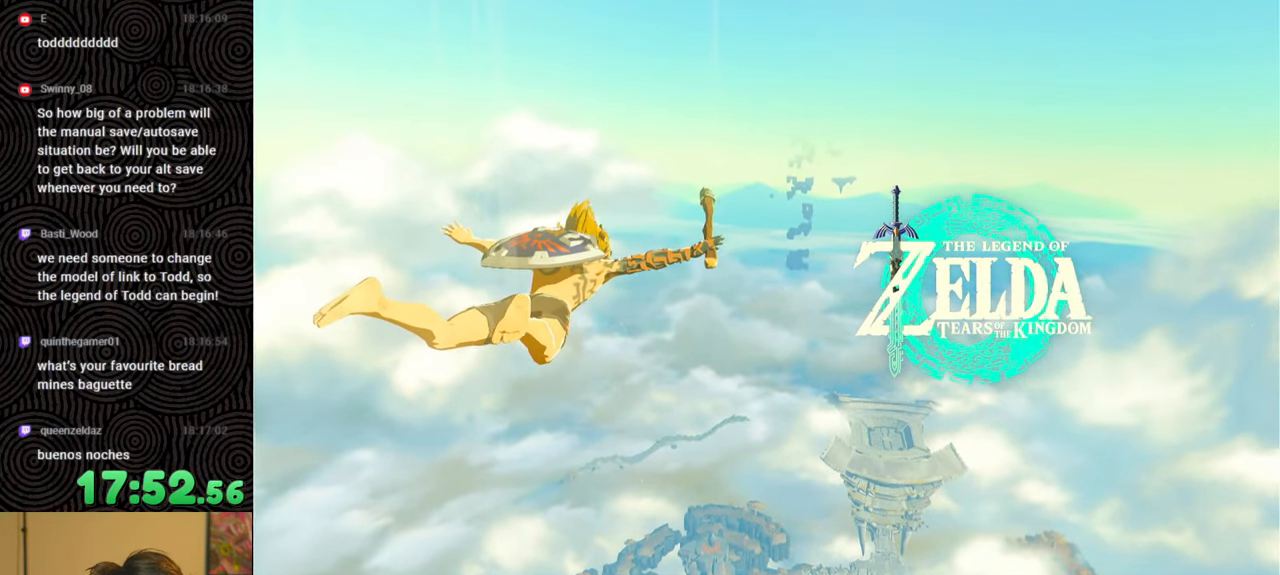
{"buttons": [], "left_stick": "up", "right_stick": "center", "events": []}
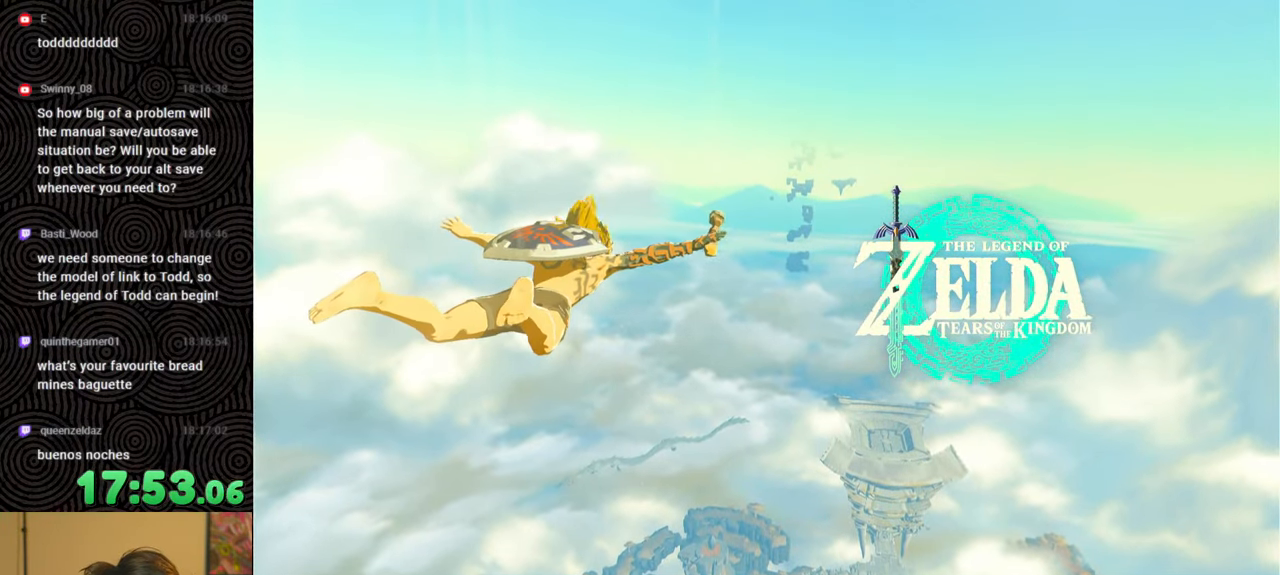
{"buttons": [], "left_stick": "up", "right_stick": "center", "events": []}
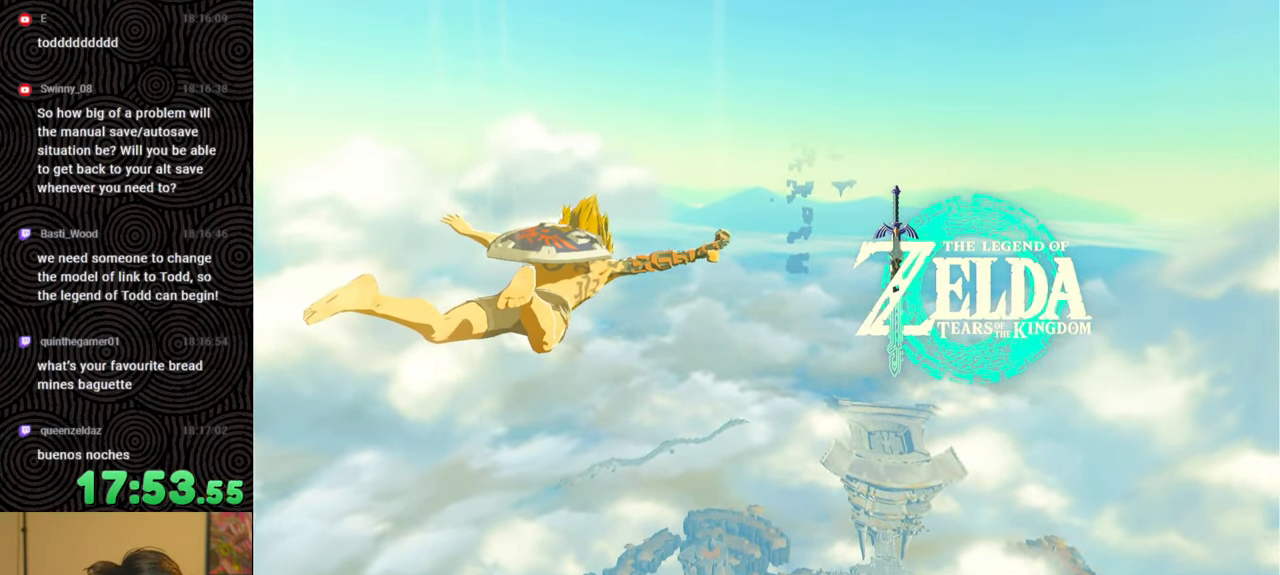
{"buttons": [], "left_stick": "up", "right_stick": "center", "events": []}
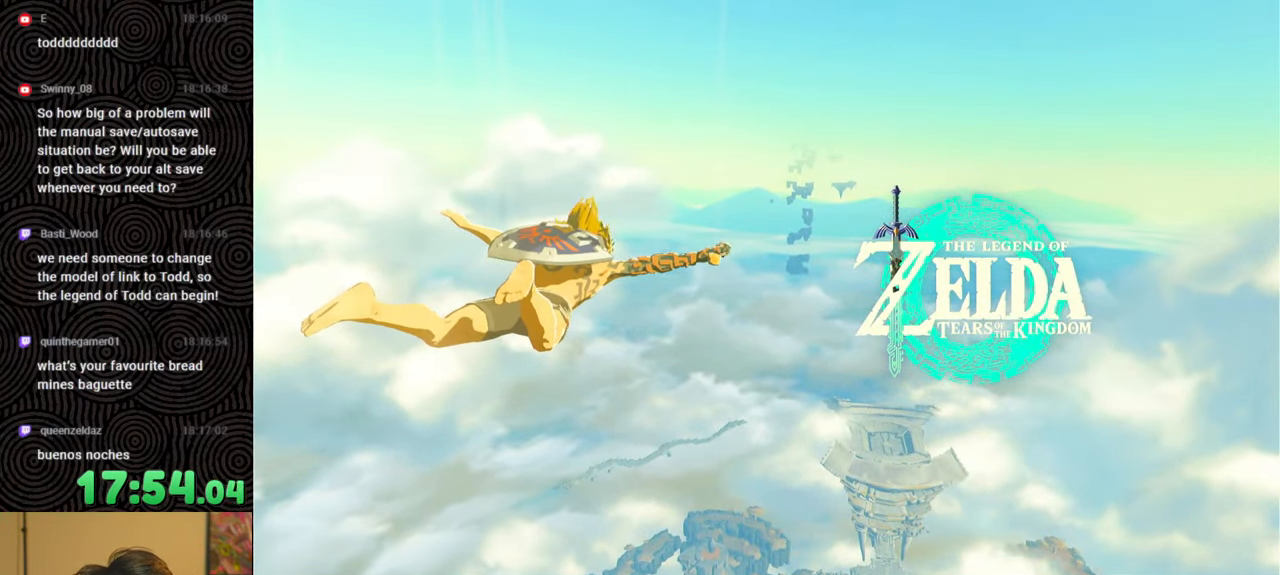
{"buttons": [], "left_stick": "up", "right_stick": "center", "events": []}
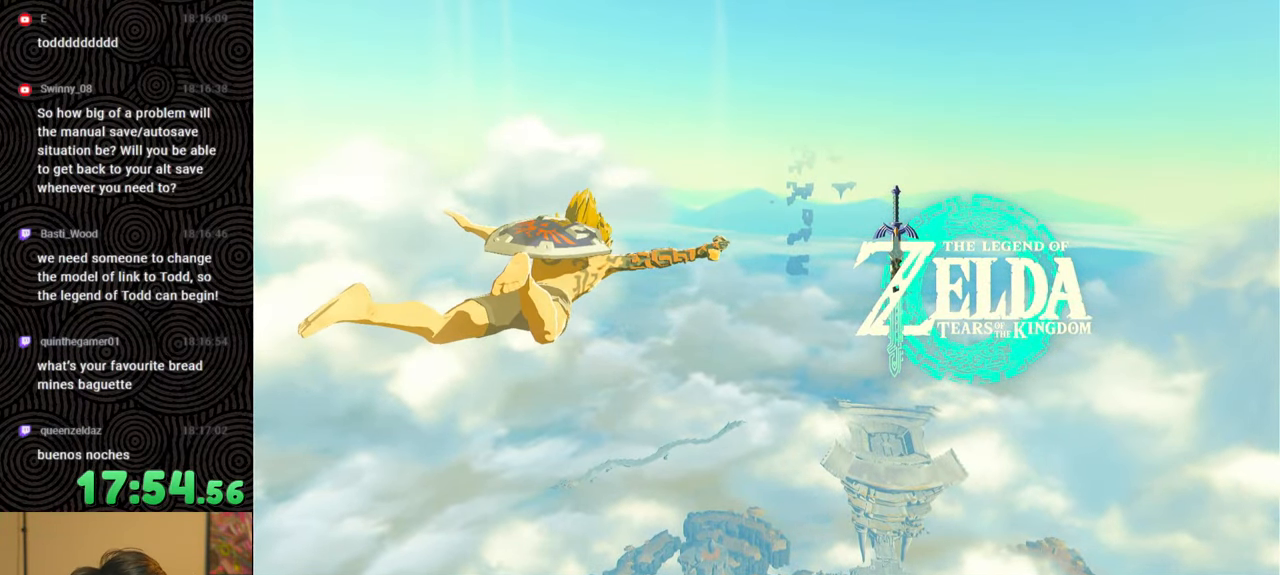
{"buttons": [], "left_stick": "up", "right_stick": "center", "events": []}
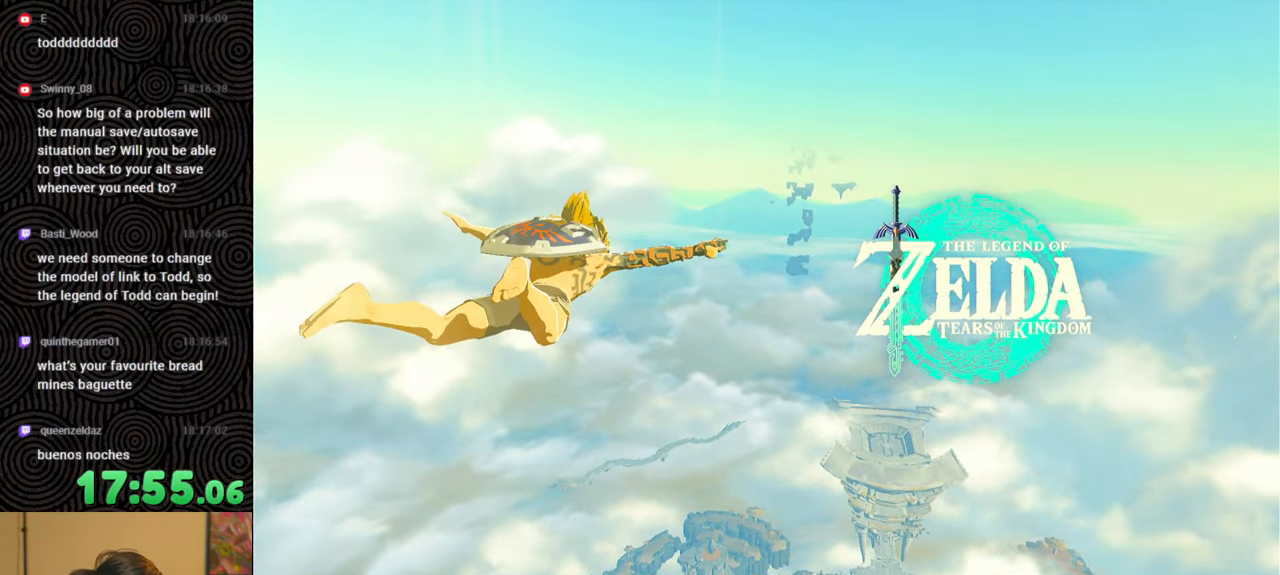
{"buttons": [], "left_stick": "up", "right_stick": "center", "events": []}
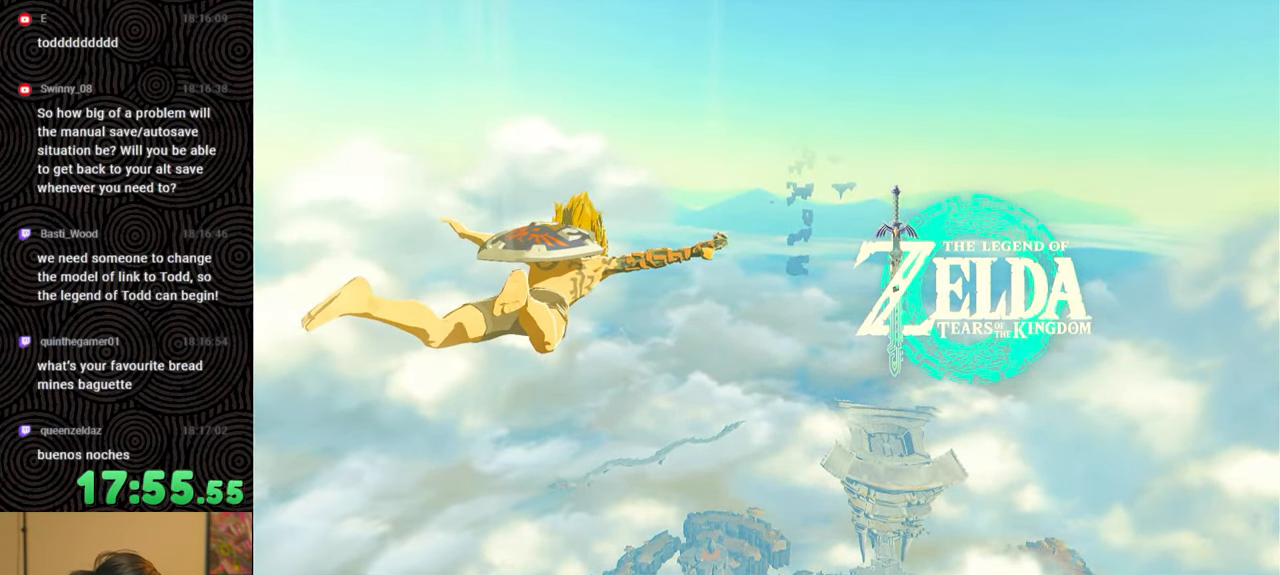
{"buttons": [], "left_stick": "up", "right_stick": "center", "events": []}
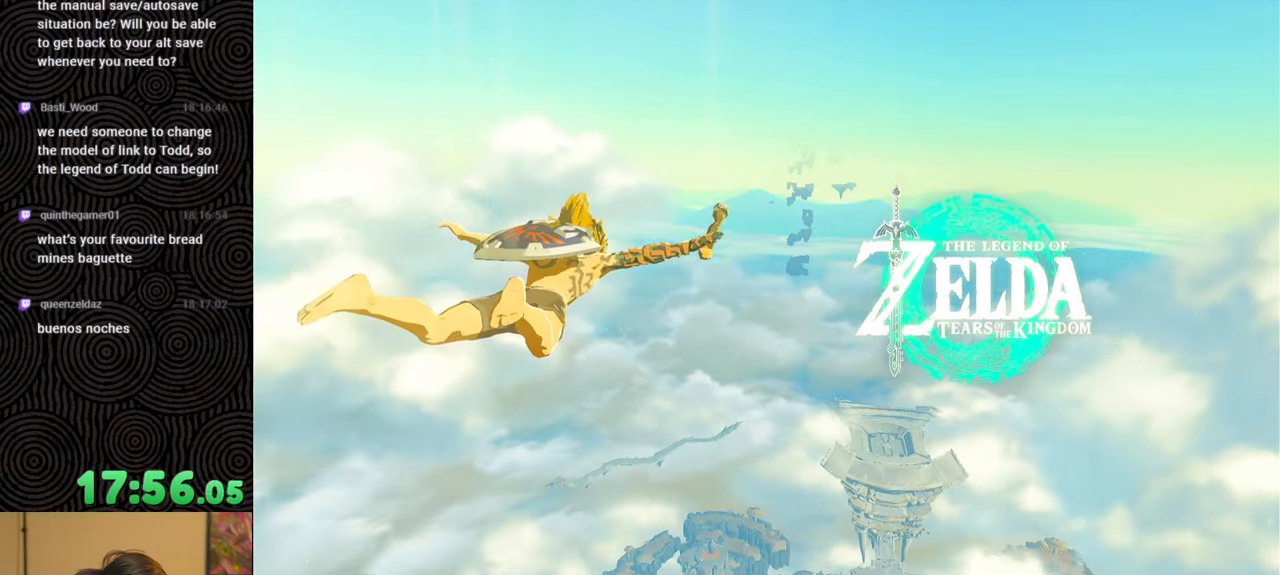
{"buttons": [], "left_stick": "up", "right_stick": "center", "events": []}
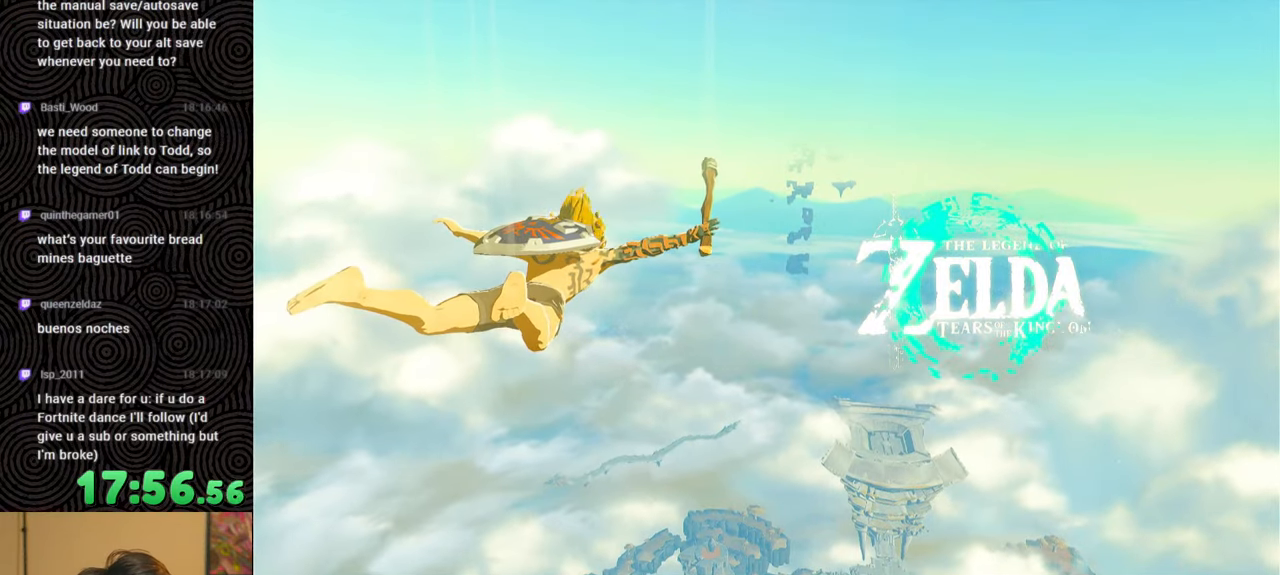
{"buttons": [], "left_stick": "up", "right_stick": "center", "events": []}
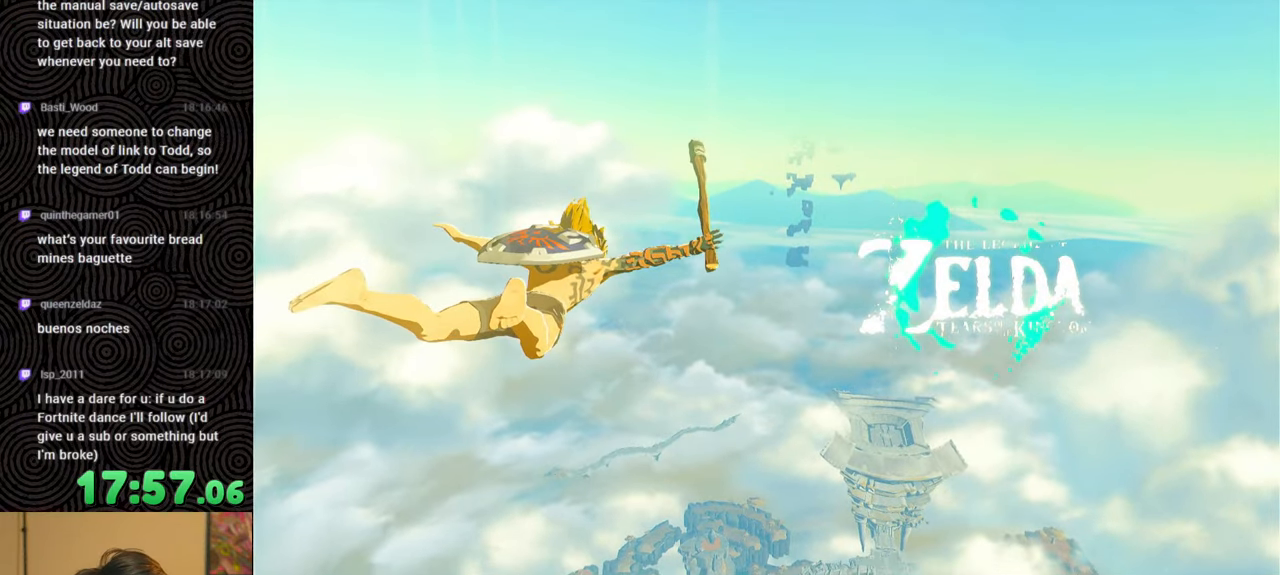
{"buttons": [], "left_stick": "up", "right_stick": "center", "events": []}
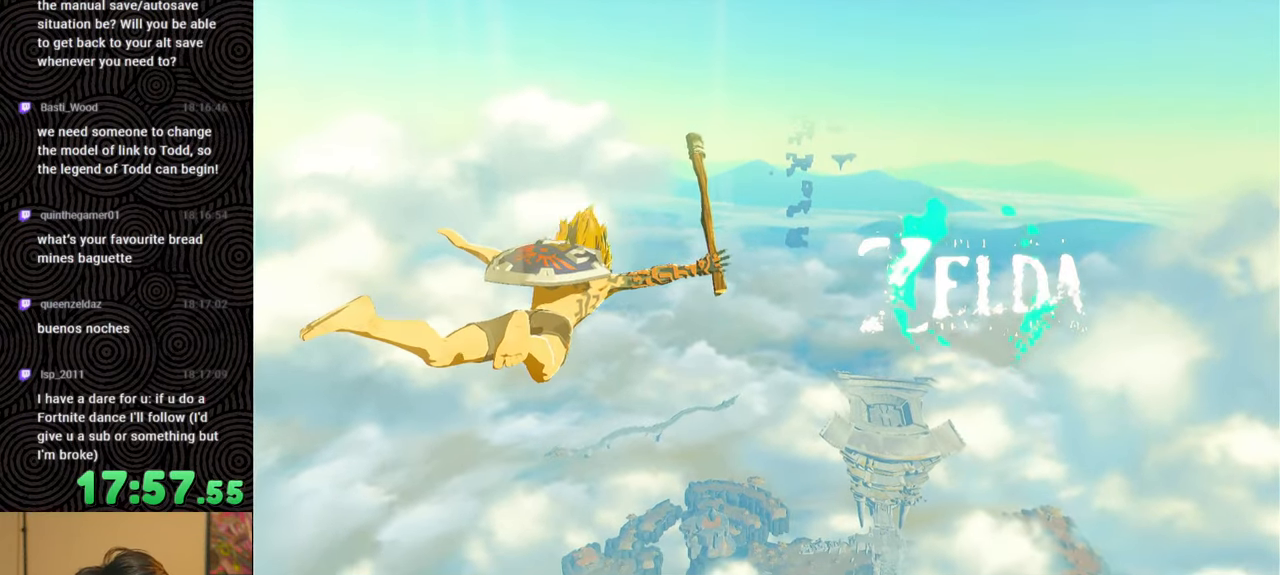
{"buttons": [], "left_stick": "up", "right_stick": "center", "events": []}
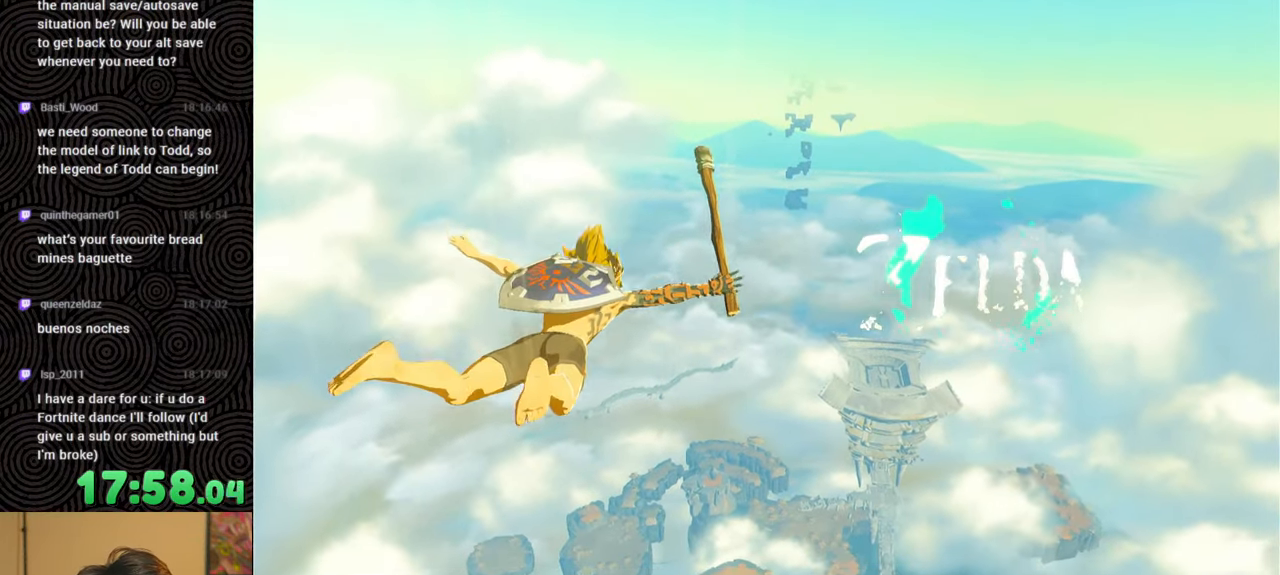
{"buttons": [], "left_stick": "up", "right_stick": "center", "events": []}
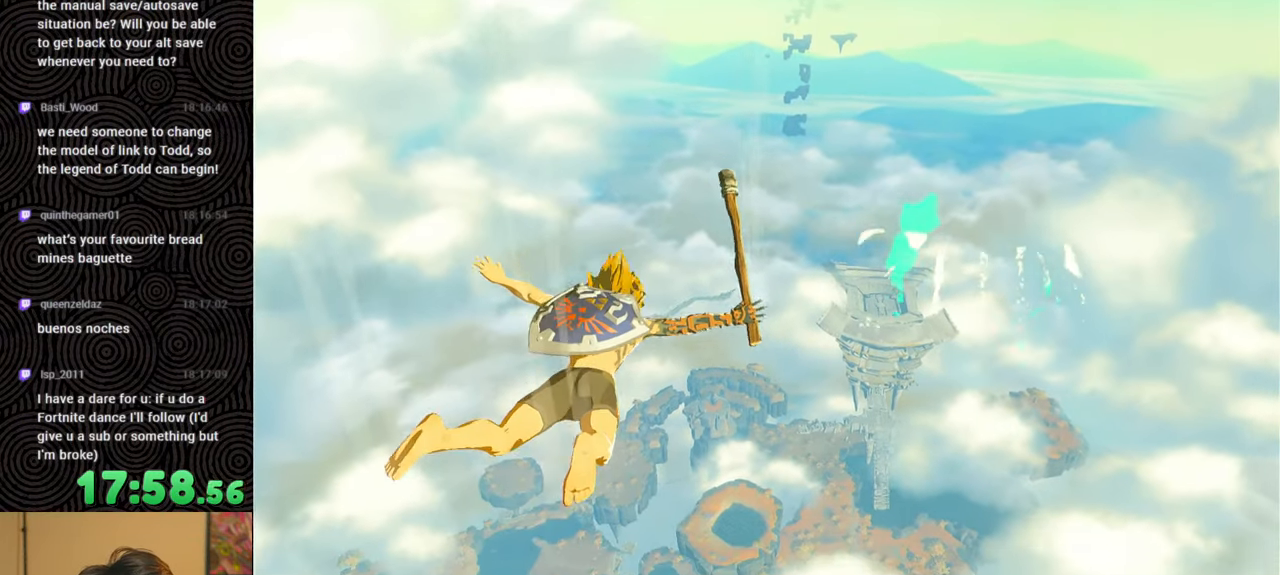
{"buttons": [], "left_stick": "up", "right_stick": "center", "events": []}
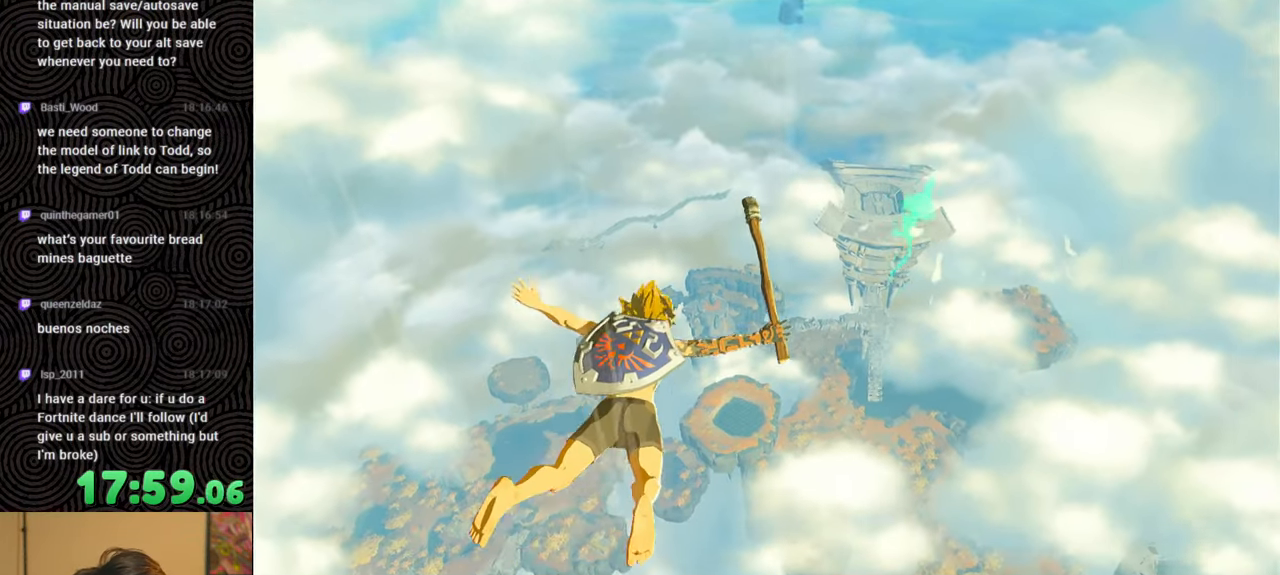
{"buttons": [], "left_stick": "up", "right_stick": "down-right", "events": [[400, "right_stick", "down-right"]]}
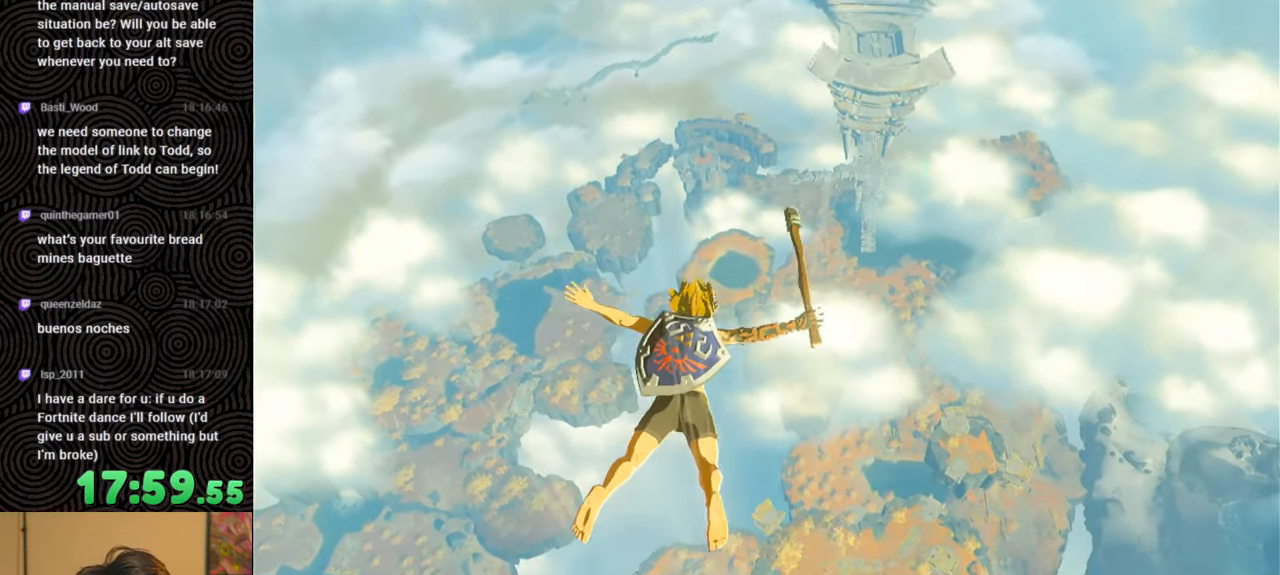
{"buttons": [], "left_stick": "up", "right_stick": "down-right", "events": []}
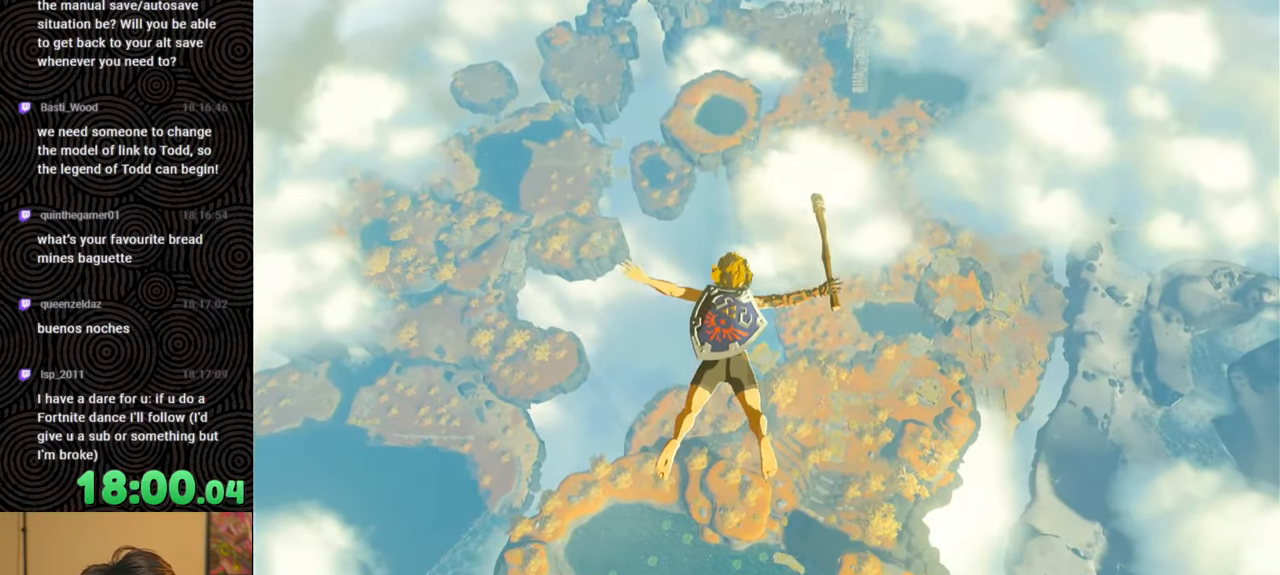
{"buttons": [], "left_stick": "up", "right_stick": "down-right", "events": []}
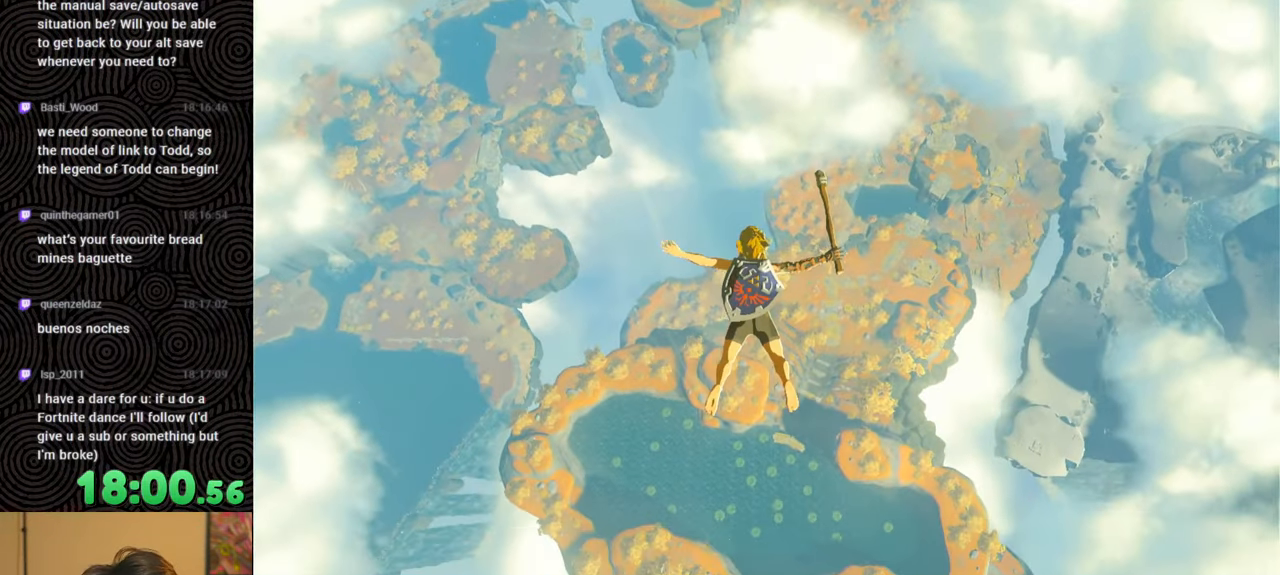
{"buttons": [], "left_stick": "up", "right_stick": "down-right", "events": []}
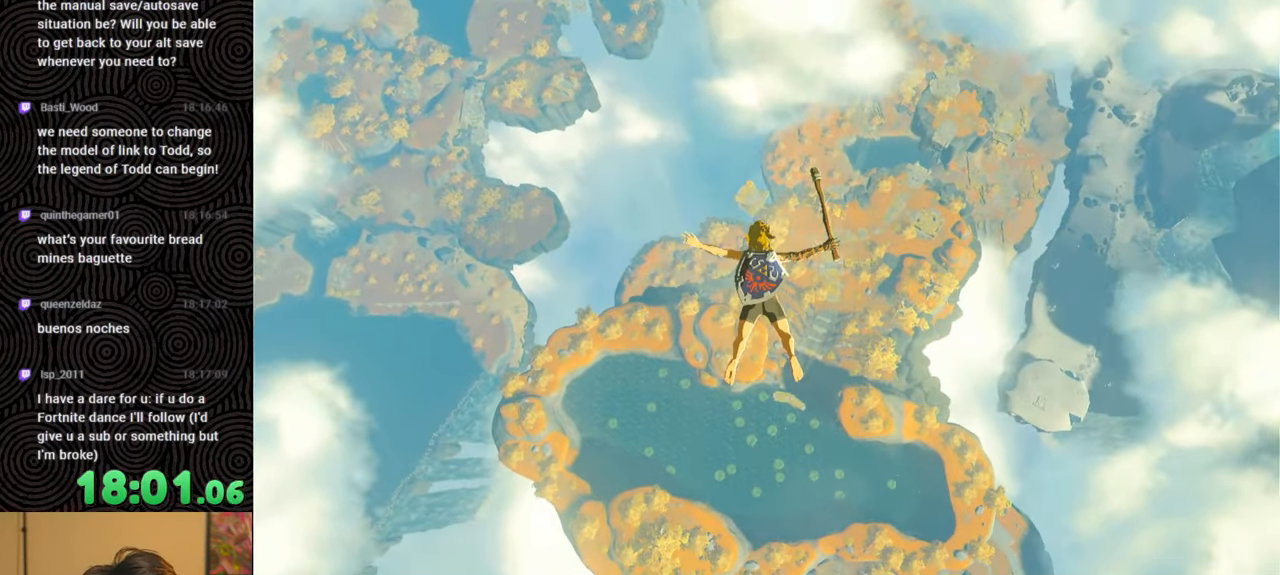
{"buttons": [], "left_stick": "up", "right_stick": "down-right", "events": []}
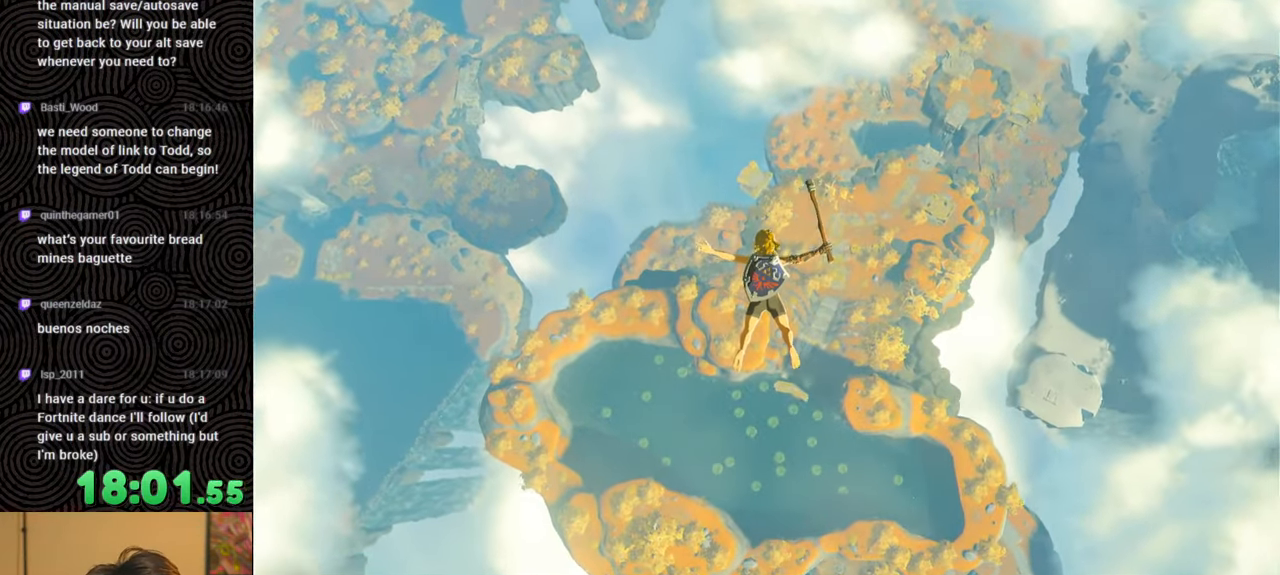
{"buttons": [], "left_stick": "up", "right_stick": "down-right", "events": []}